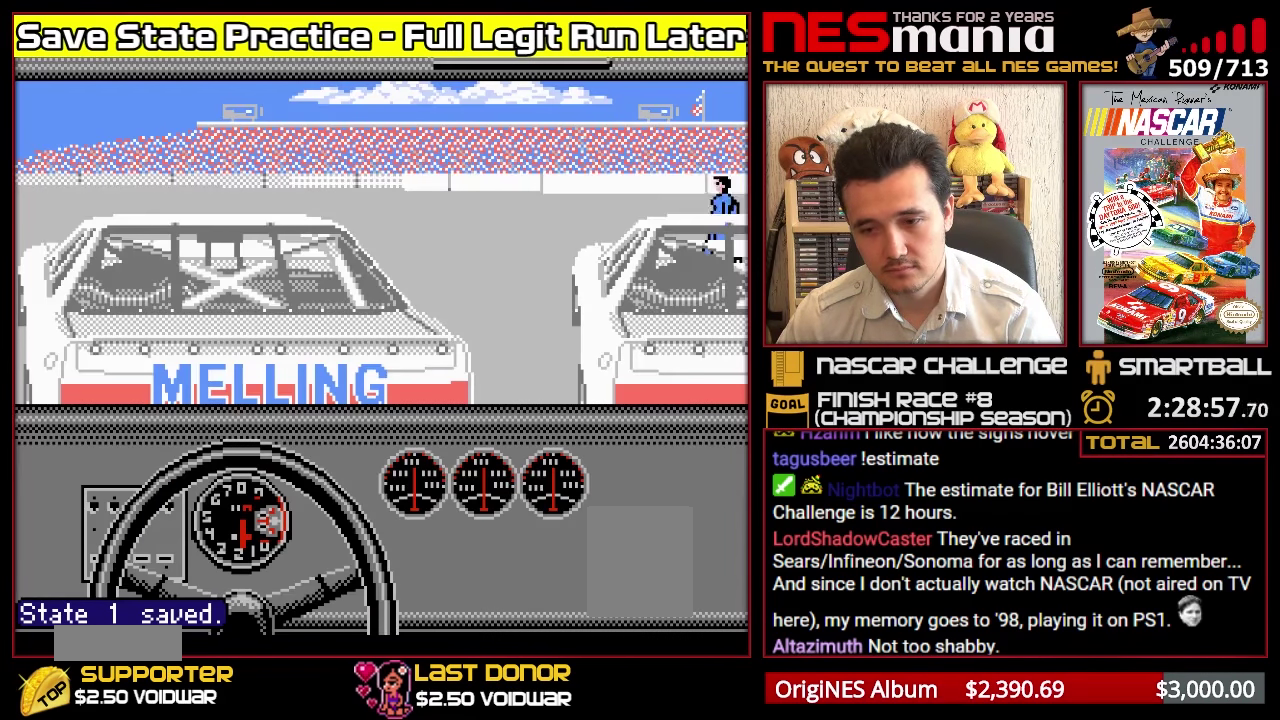
Gameplay with a controller (Nintendo layout); each line is a JSON object with the inputs held at the frame after it. "events" lists button and stick changes between this image and that frame as [ms after this image, input, new state], when the widget could be followed in between. Not read: DPAD_LEFT DPAD_RIGHT L2 L3 R2 R3 left_stick.
{"buttons": ["L1", "R1"], "events": []}
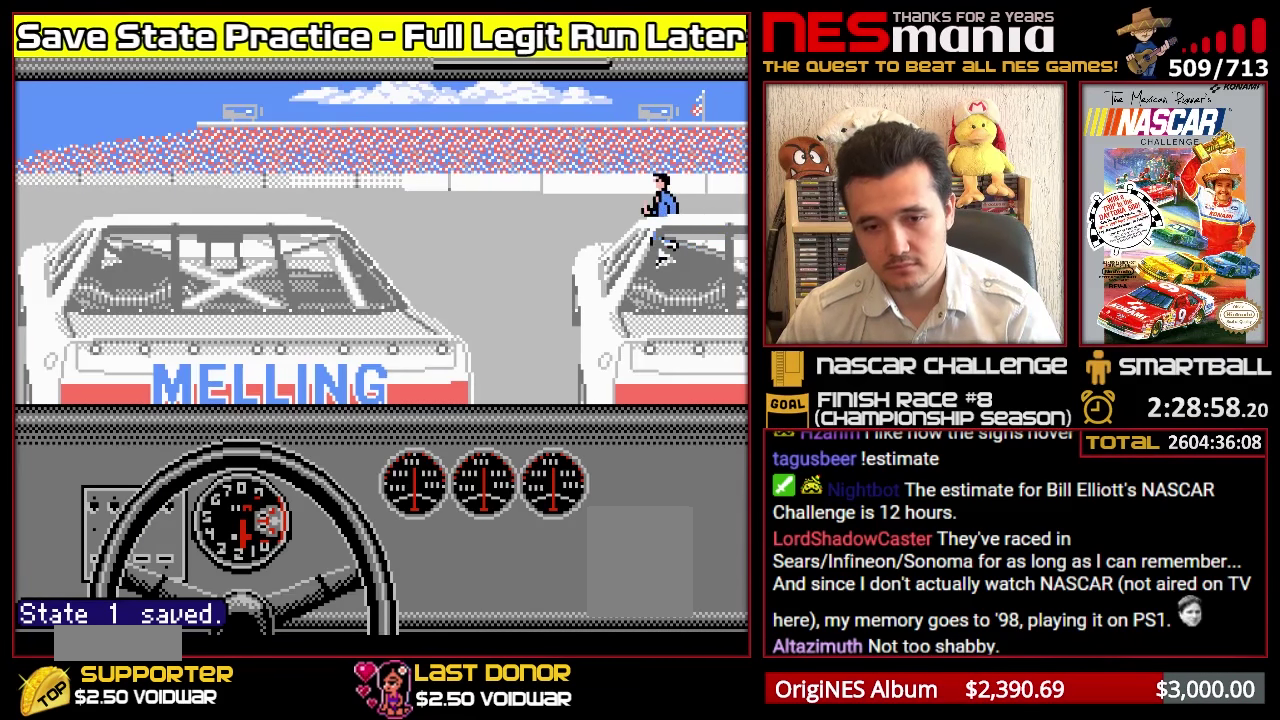
{"buttons": ["L1", "R1"], "events": []}
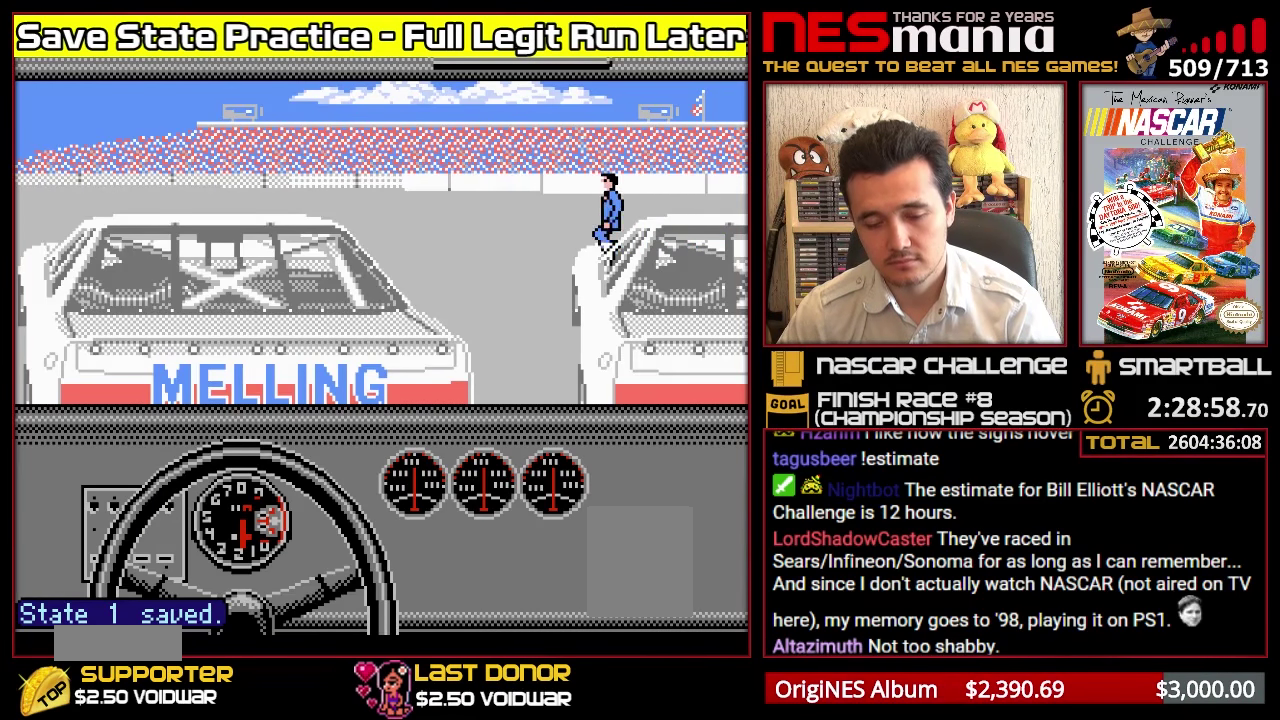
{"buttons": ["L1", "R1"], "events": []}
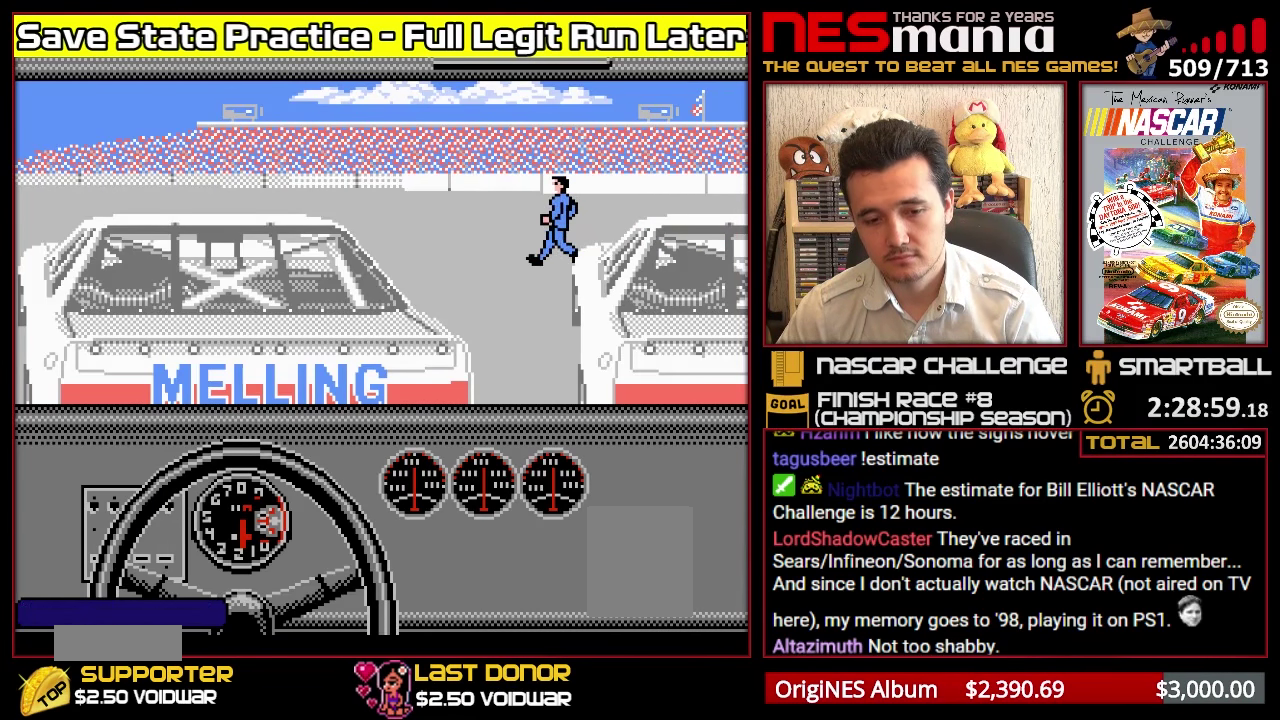
{"buttons": [], "events": [[33, "L1", "up"], [33, "R1", "up"], [50, "A", "down"], [216, "A", "up"]]}
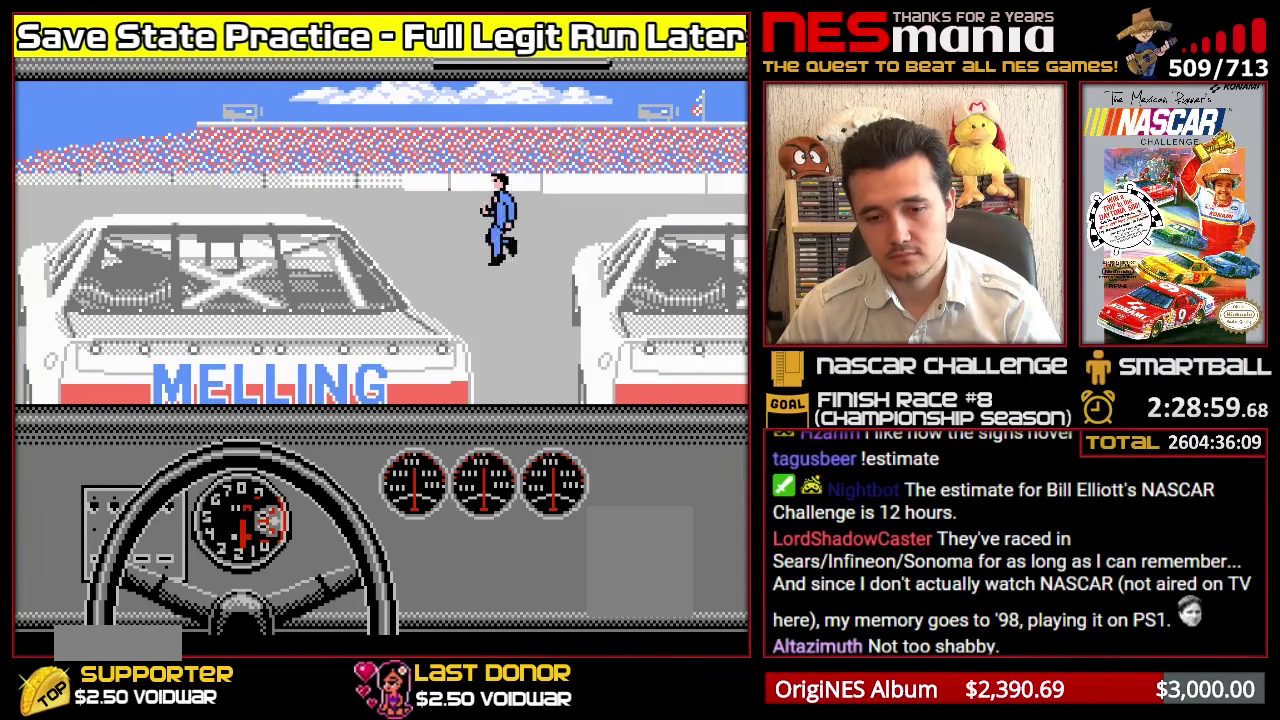
{"buttons": [], "events": []}
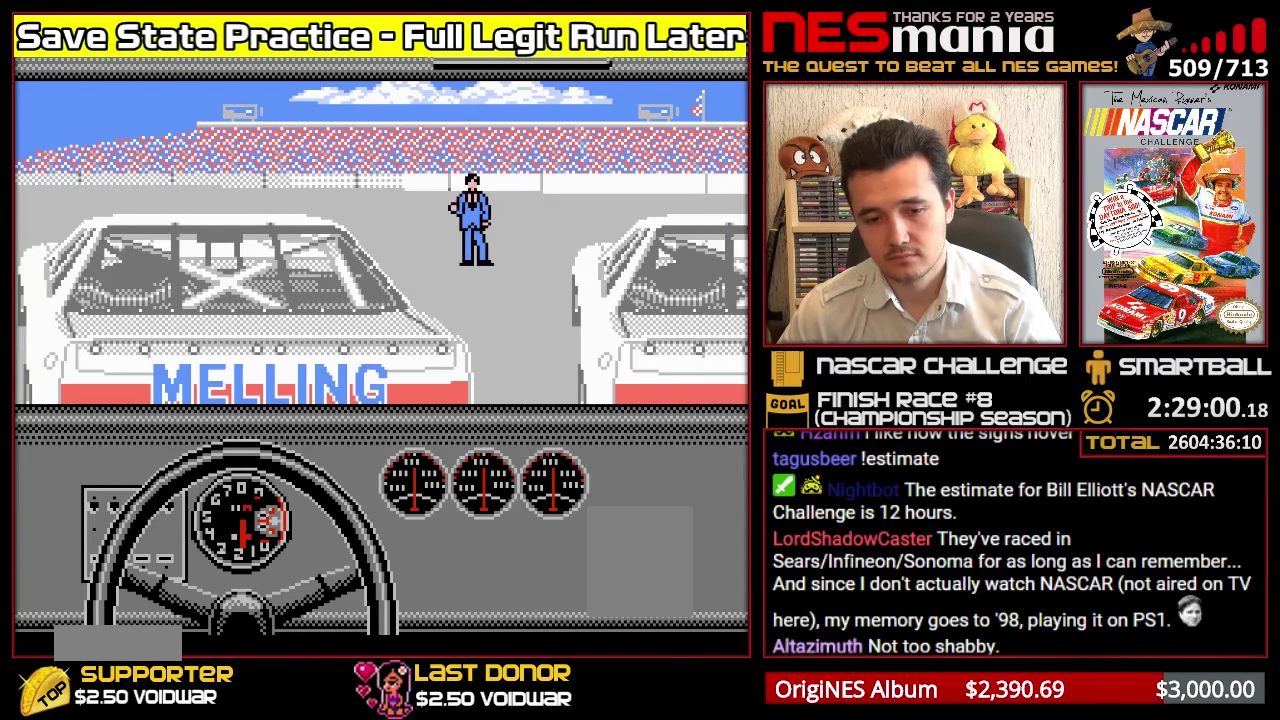
{"buttons": [], "events": []}
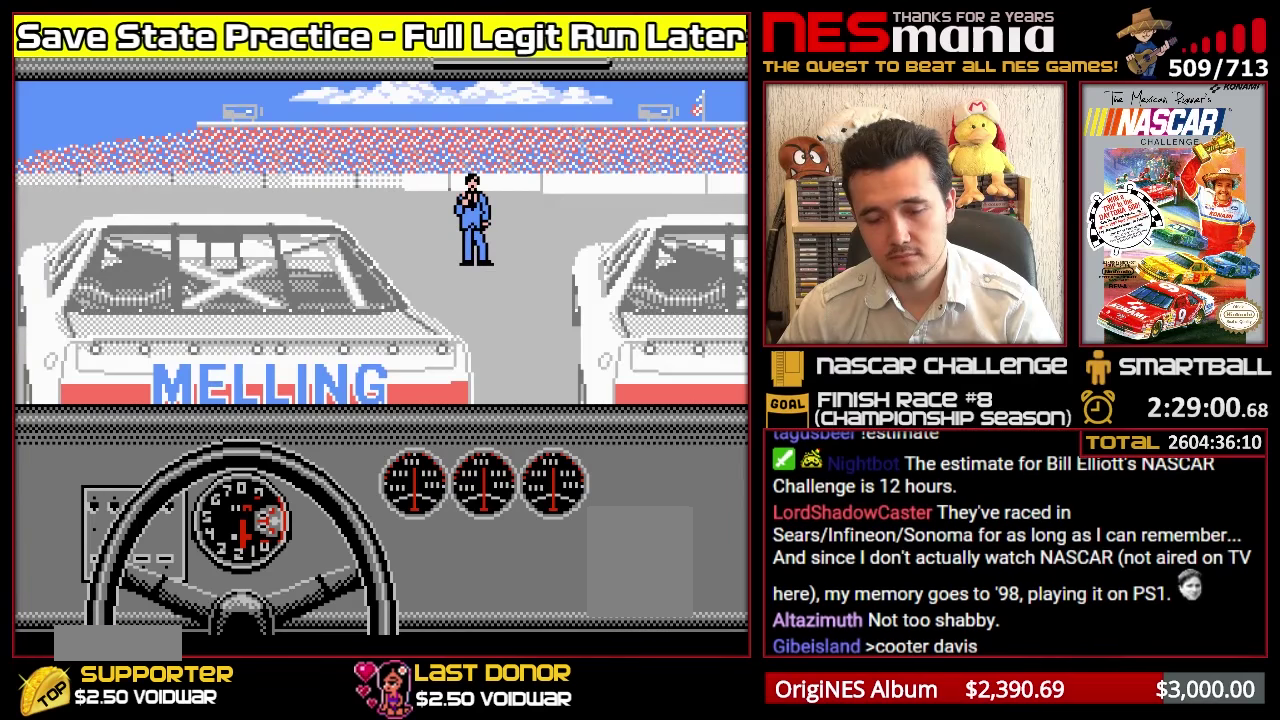
{"buttons": ["L1", "R1"], "events": [[17, "L1", "down"], [17, "R1", "down"]]}
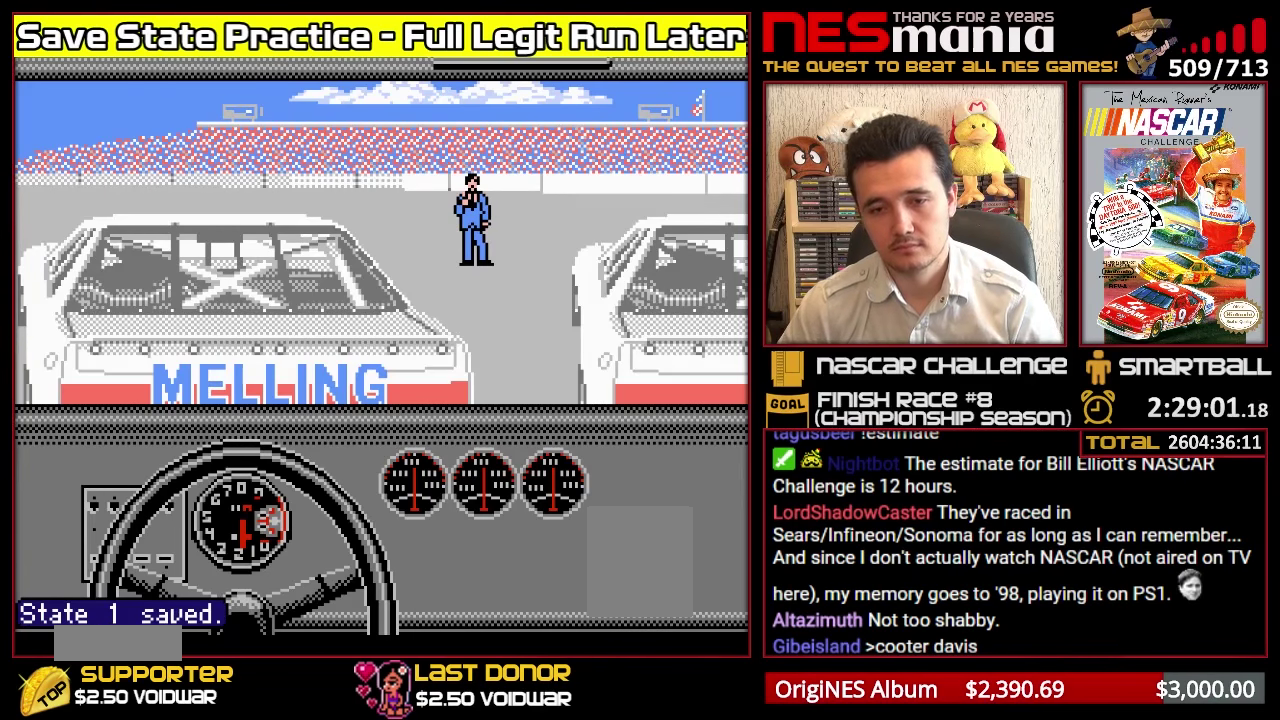
{"buttons": ["L1", "R1"], "events": []}
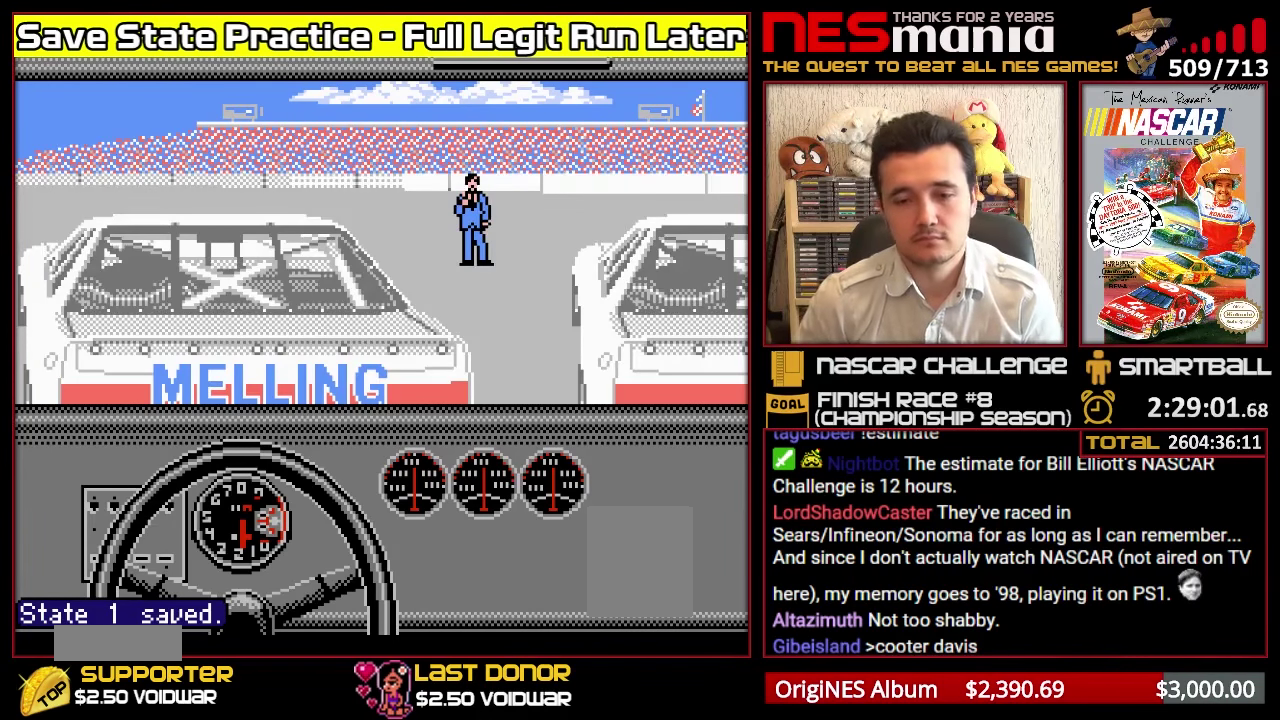
{"buttons": ["L1", "R1"], "events": []}
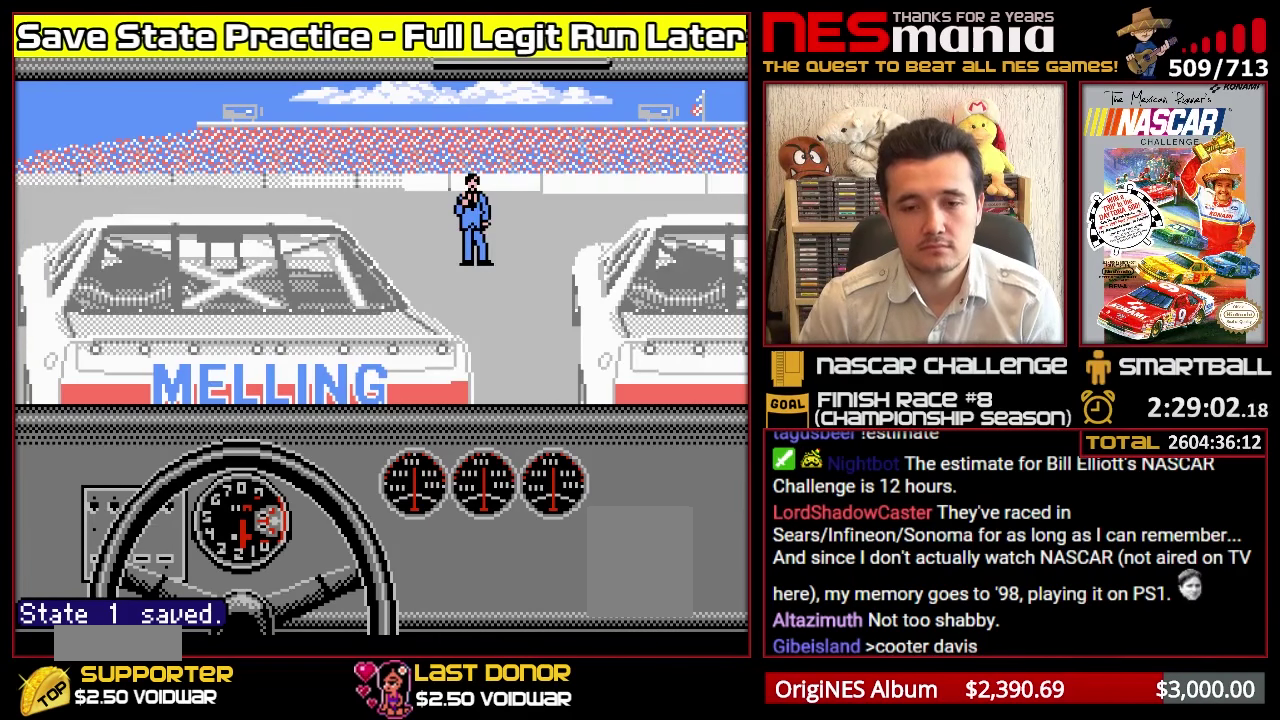
{"buttons": ["L1", "R1"], "events": [[17, "A", "down"], [383, "A", "up"]]}
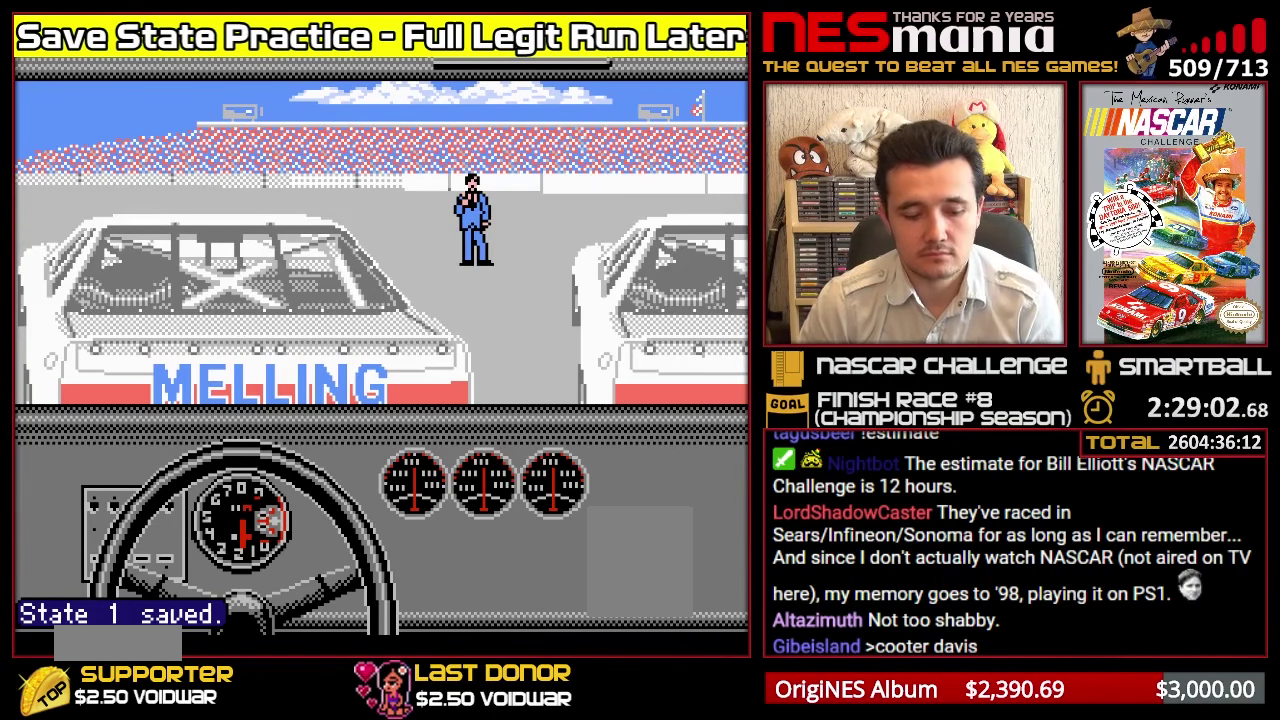
{"buttons": ["L1", "R1"], "events": []}
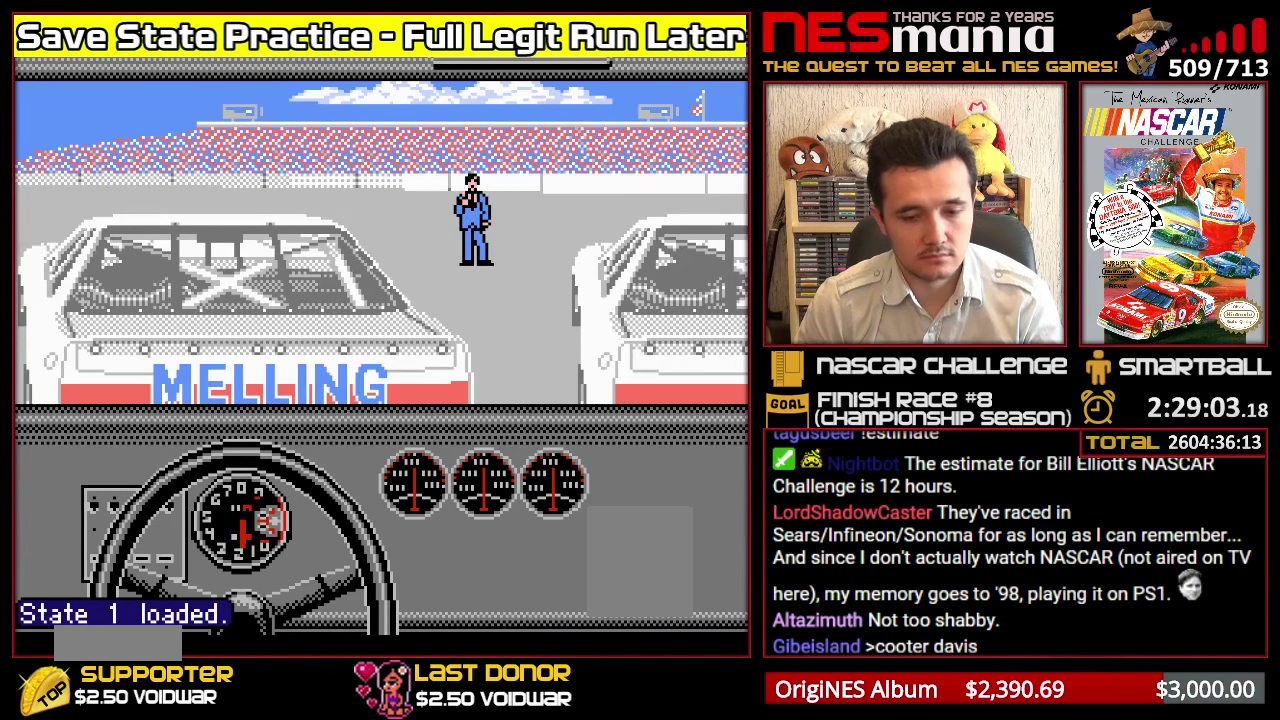
{"buttons": ["L1", "R1"], "events": []}
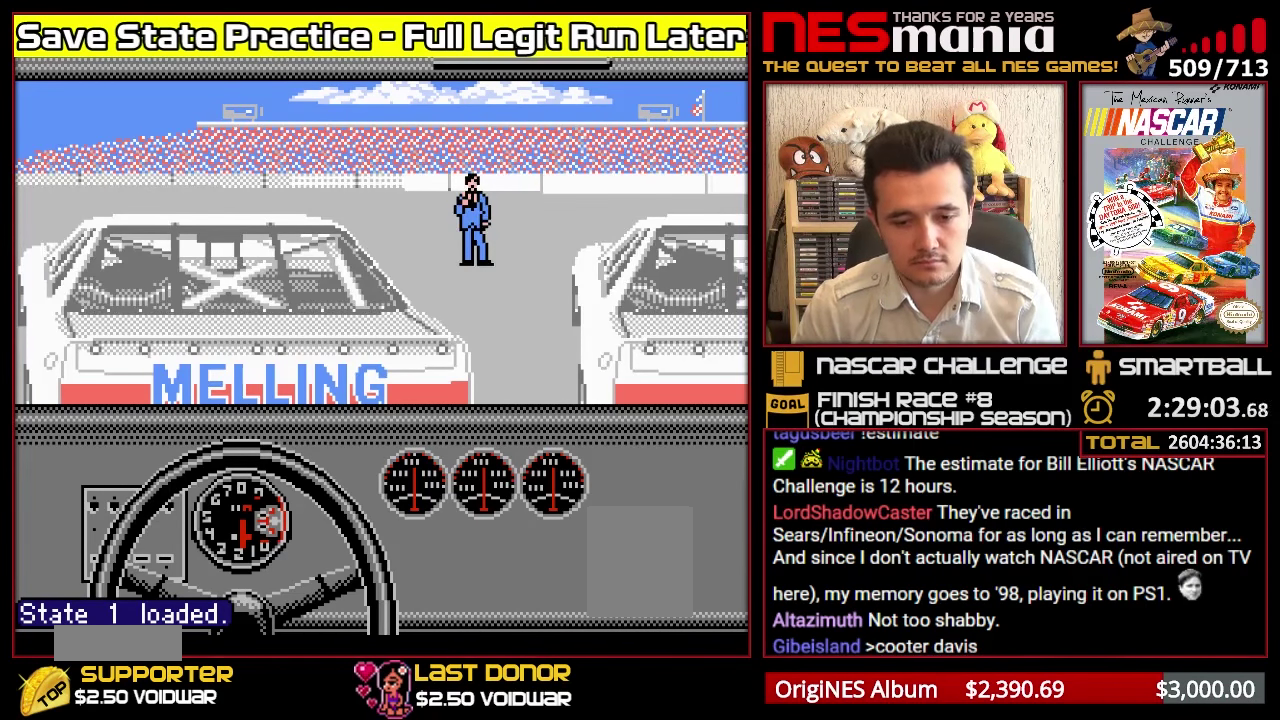
{"buttons": ["A", "L1", "R1"], "events": [[133, "A", "down"]]}
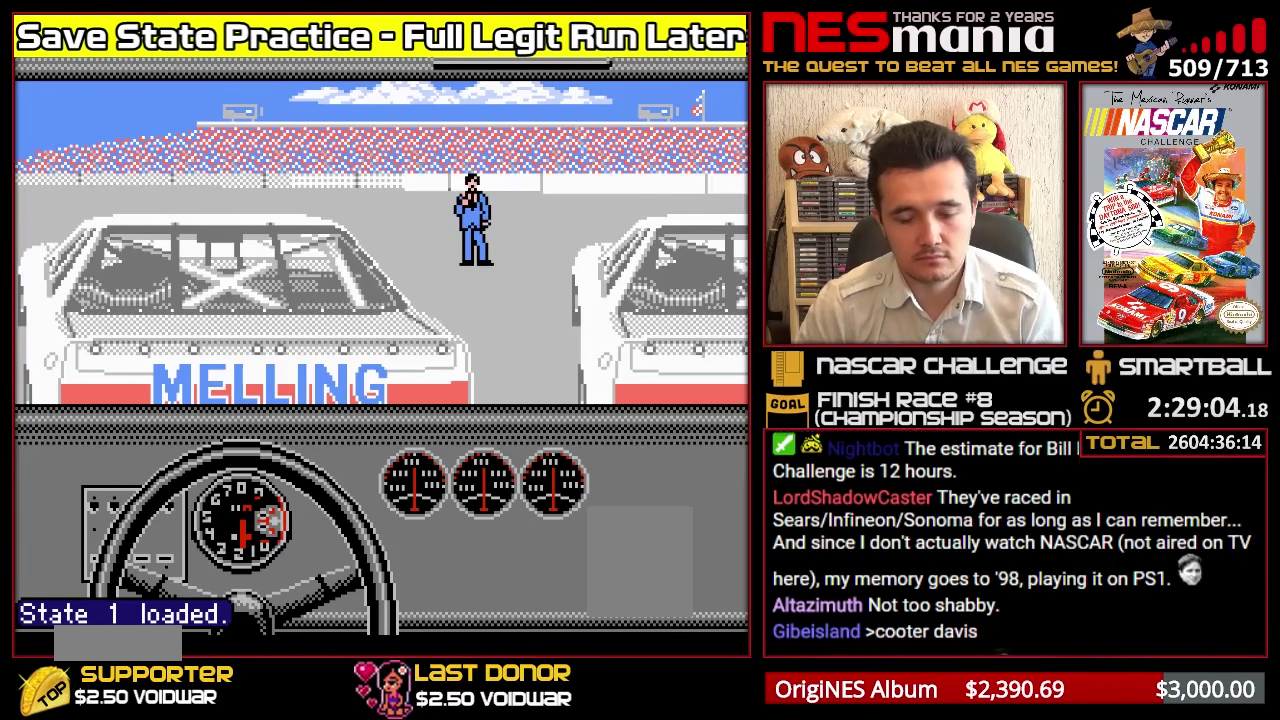
{"buttons": ["A", "L1", "R1"], "events": []}
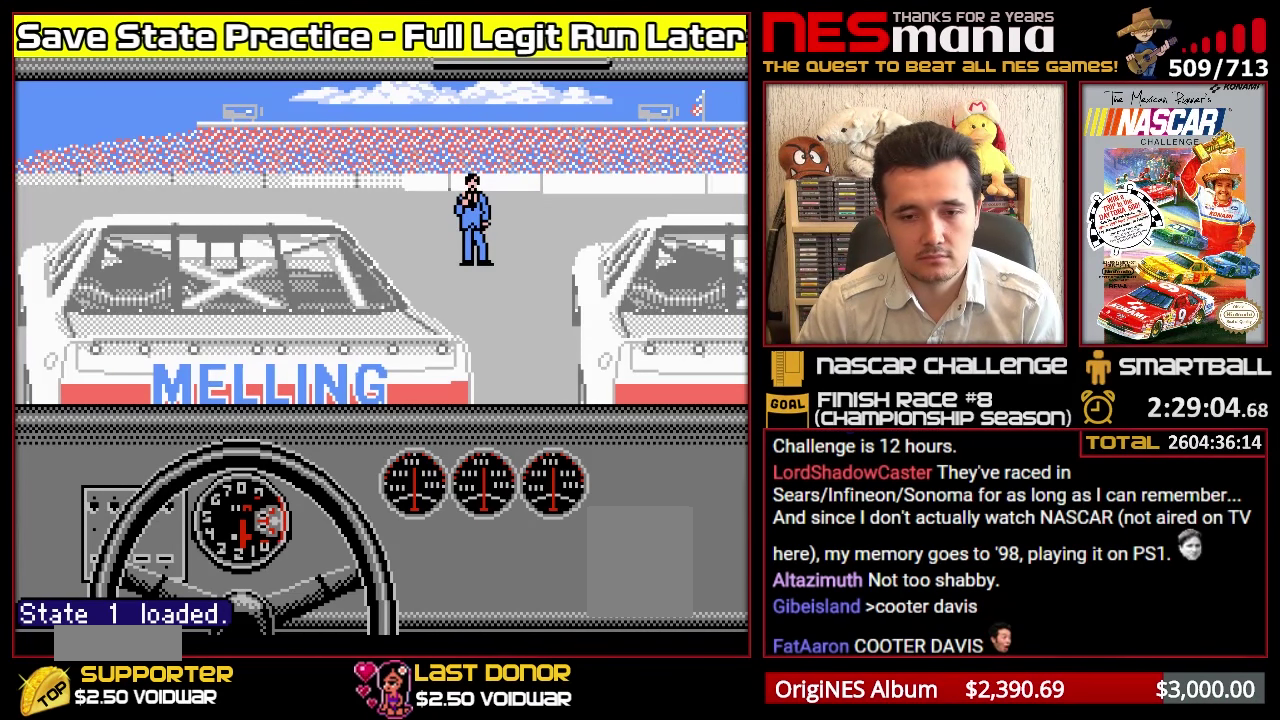
{"buttons": ["A", "L1", "R1"], "events": []}
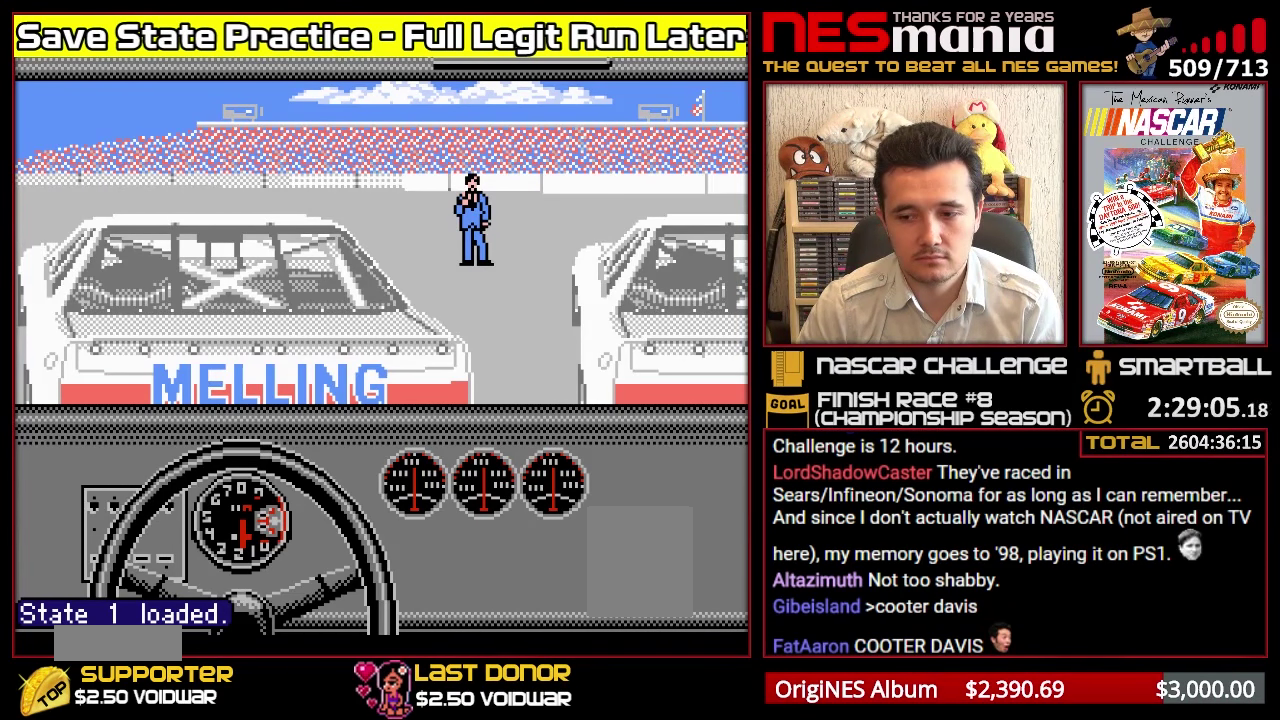
{"buttons": ["A", "L1", "R1"], "events": []}
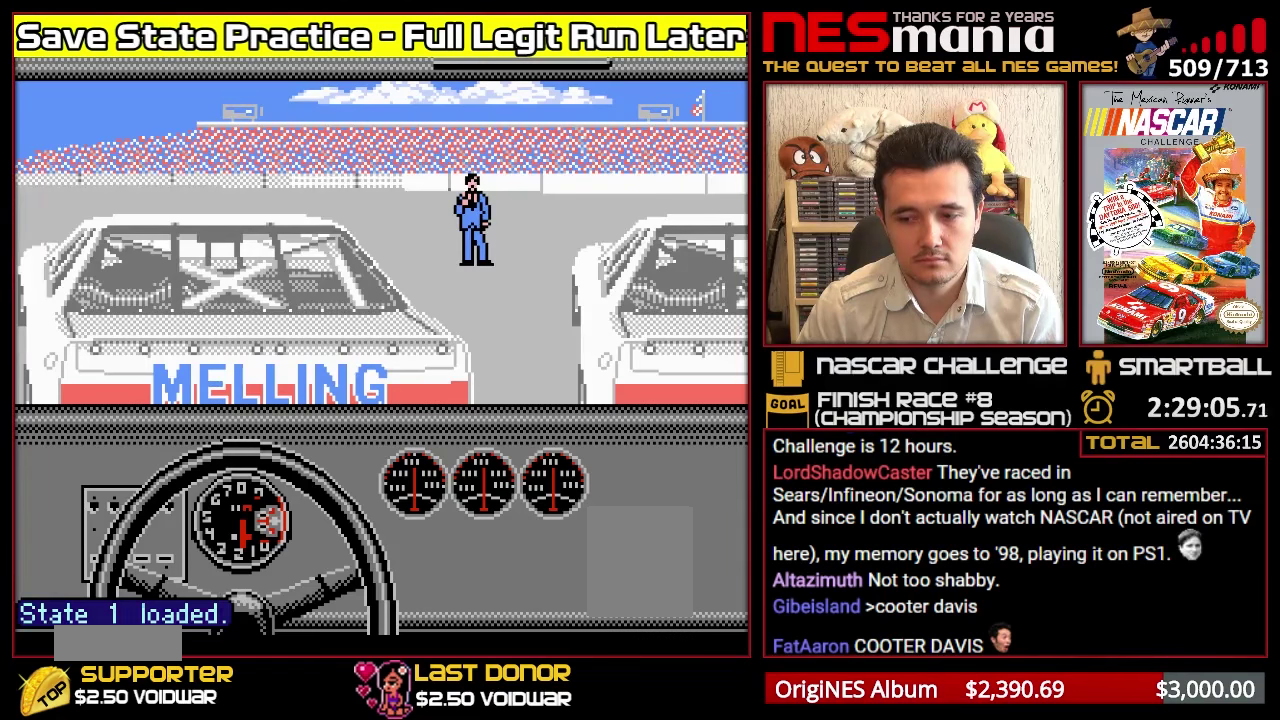
{"buttons": ["A"], "events": [[450, "L1", "up"], [450, "R1", "up"]]}
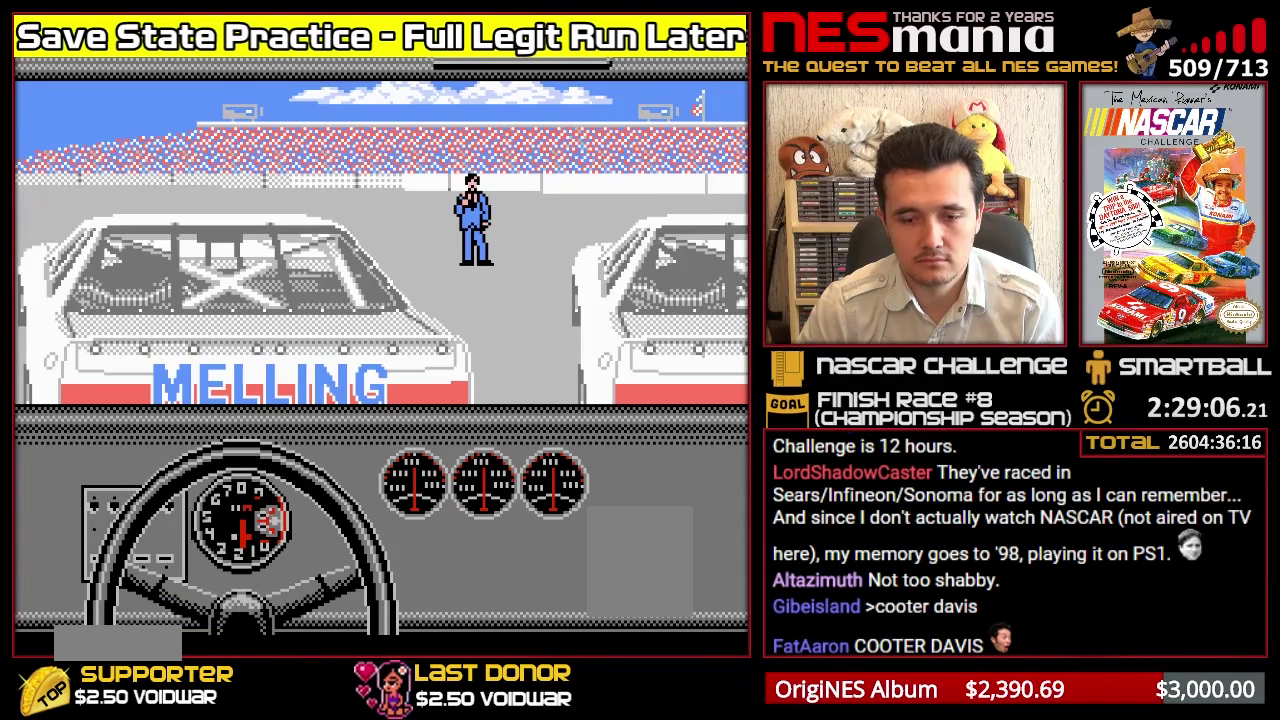
{"buttons": ["A"], "events": []}
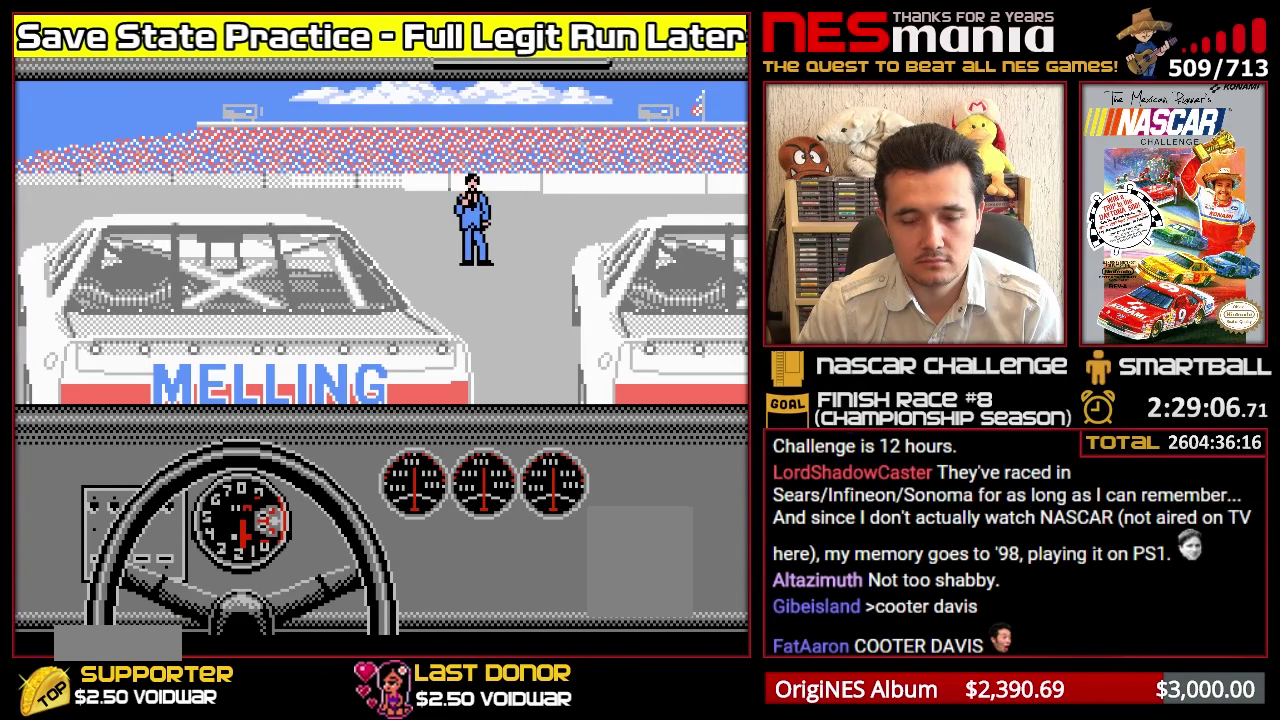
{"buttons": ["A"], "events": []}